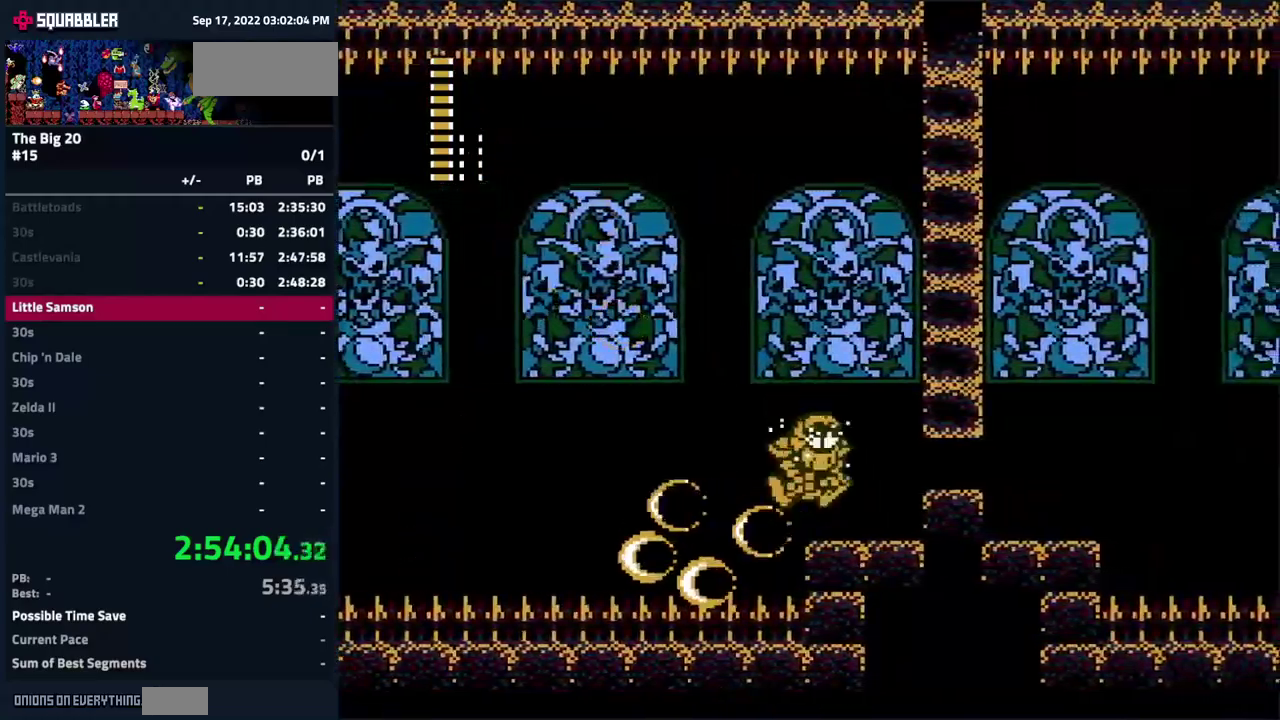
Gameplay with a controller (Nintendo layout); each line is a JSON object with the inputs held at the frame after it. "events" lists button and stick changes between this image and that frame as [ms after this image, input, new state], when the widget could be followed in between. Not read: L3 R3 START.
{"buttons": [], "events": [[483, "DPAD_RIGHT", "up"]]}
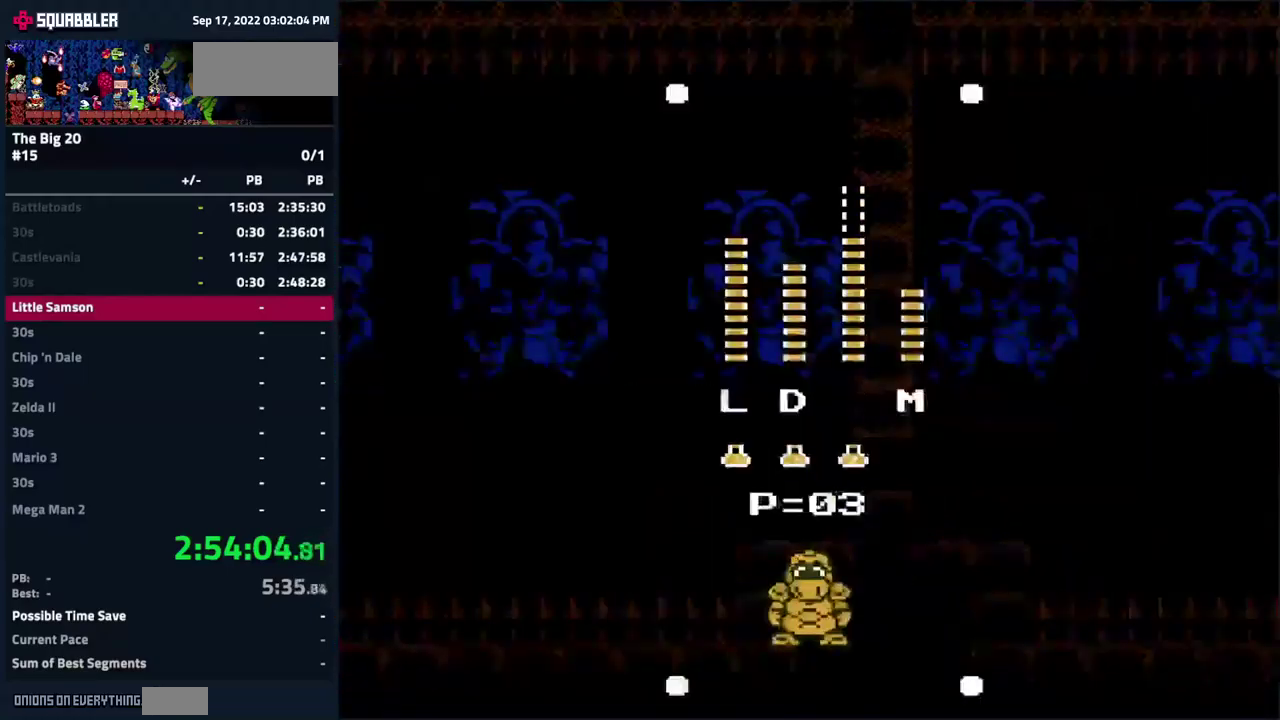
{"buttons": [], "events": [[266, "DPAD_RIGHT", "down"], [316, "DPAD_RIGHT", "up"]]}
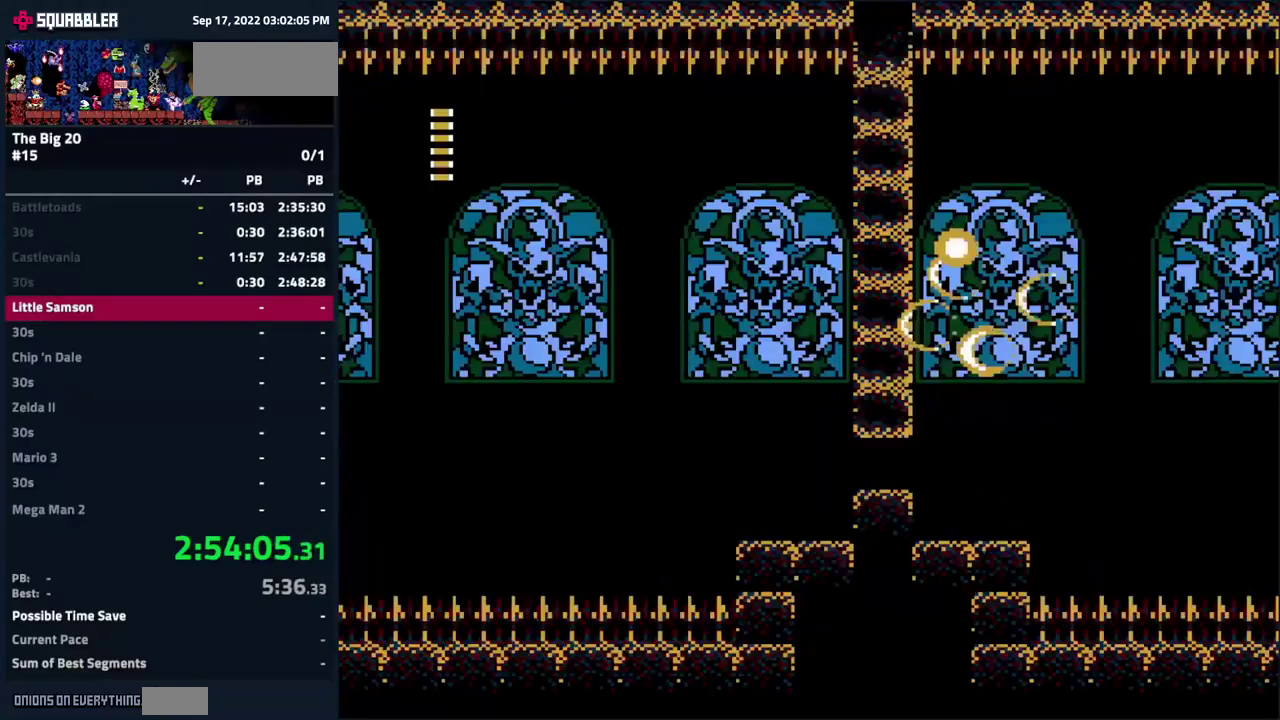
{"buttons": ["DPAD_RIGHT"], "events": [[100, "A", "down"], [100, "DPAD_RIGHT", "down"], [200, "A", "up"]]}
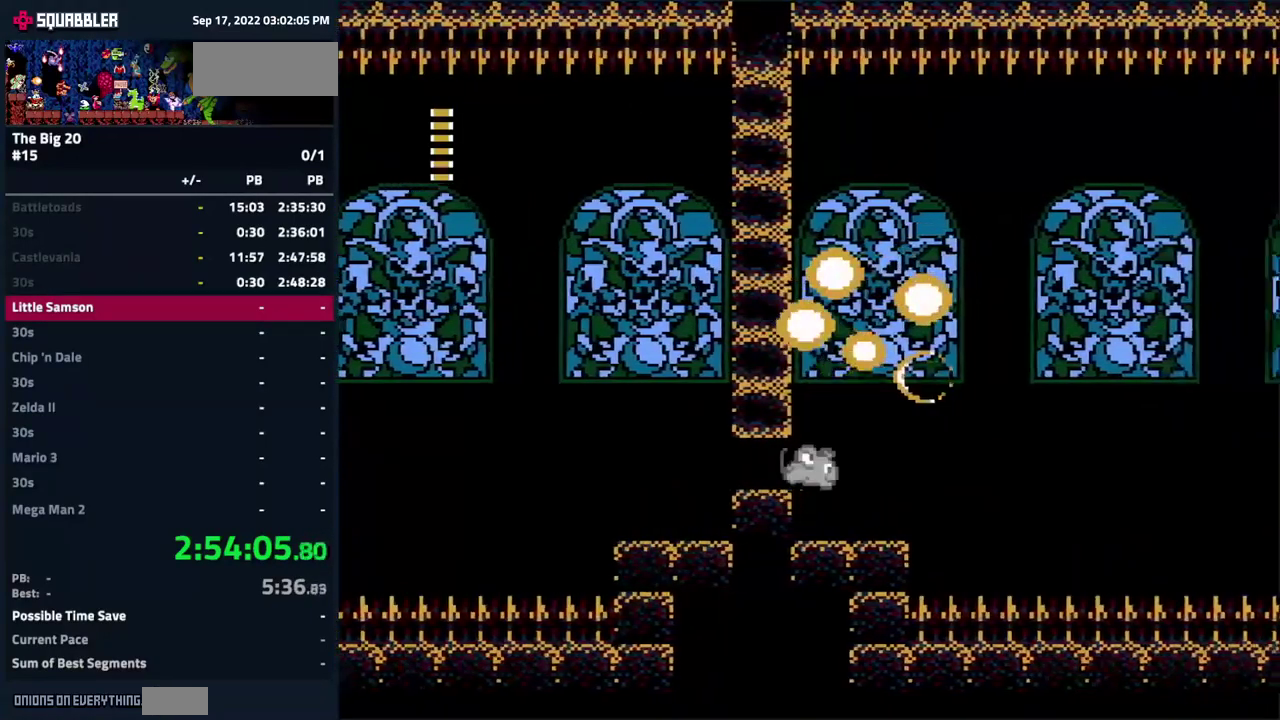
{"buttons": [], "events": [[133, "DPAD_RIGHT", "up"]]}
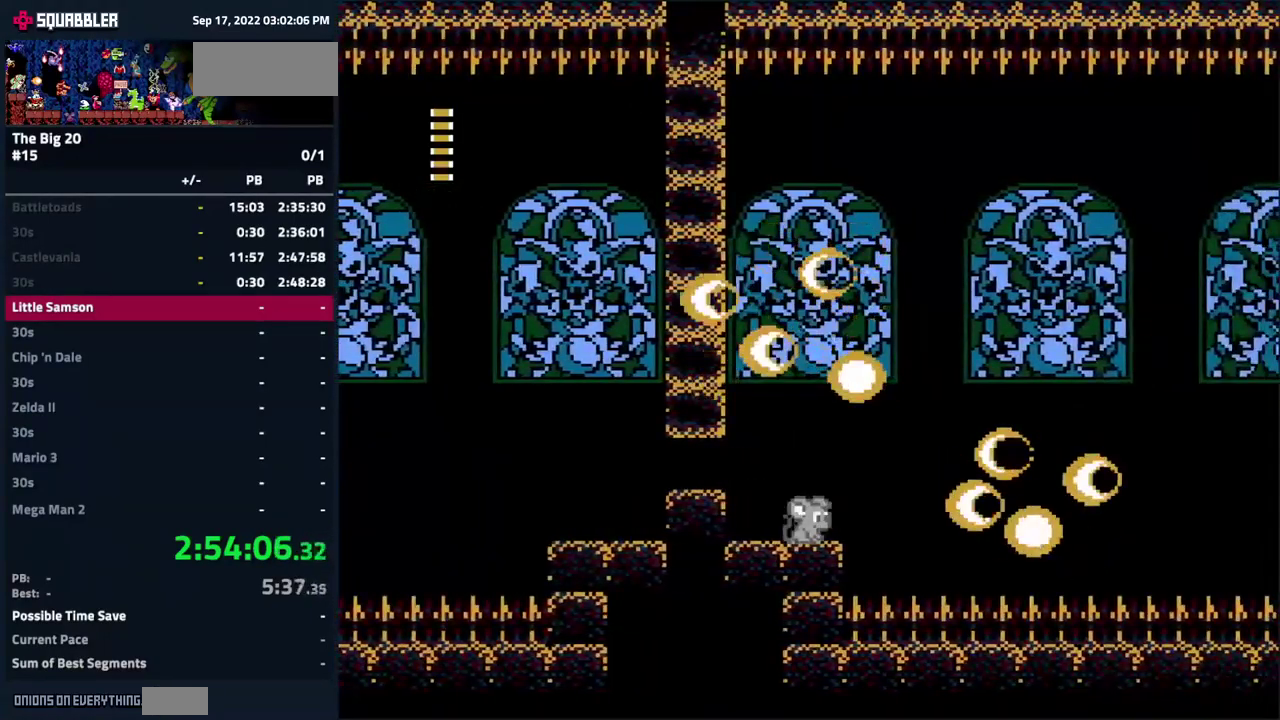
{"buttons": [], "events": []}
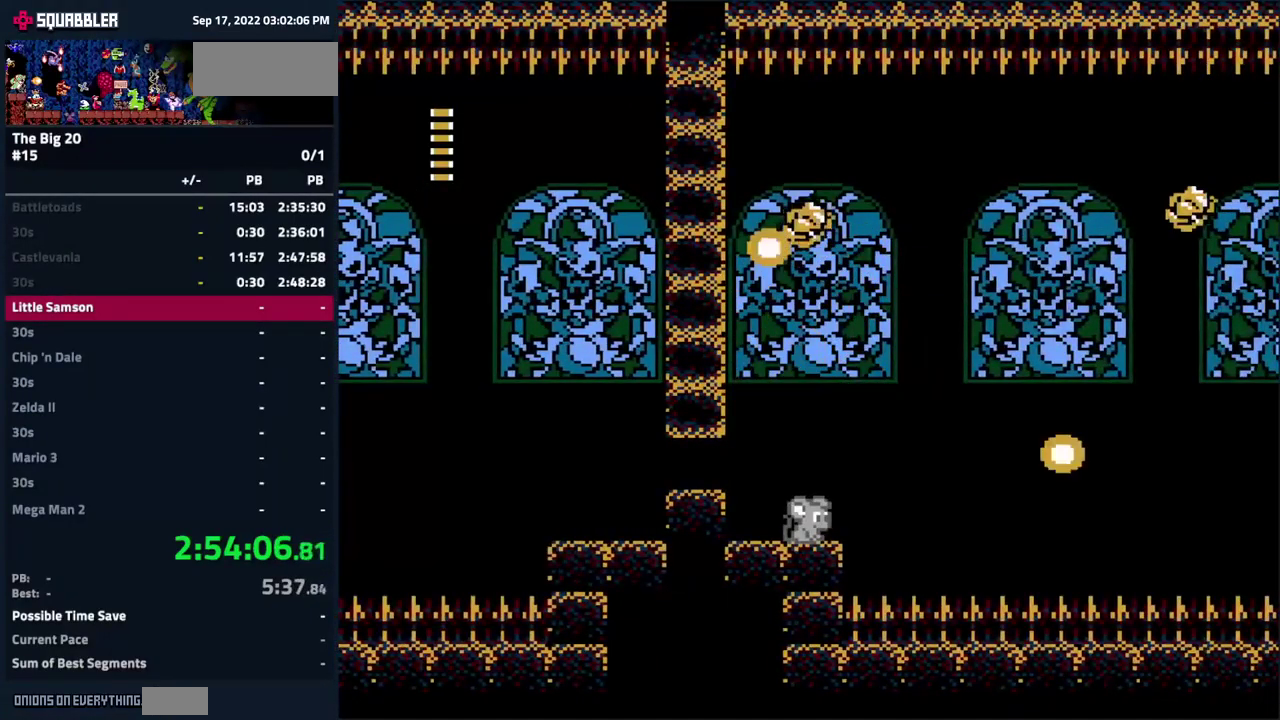
{"buttons": [], "events": [[33, "DPAD_LEFT", "down"], [283, "DPAD_LEFT", "up"]]}
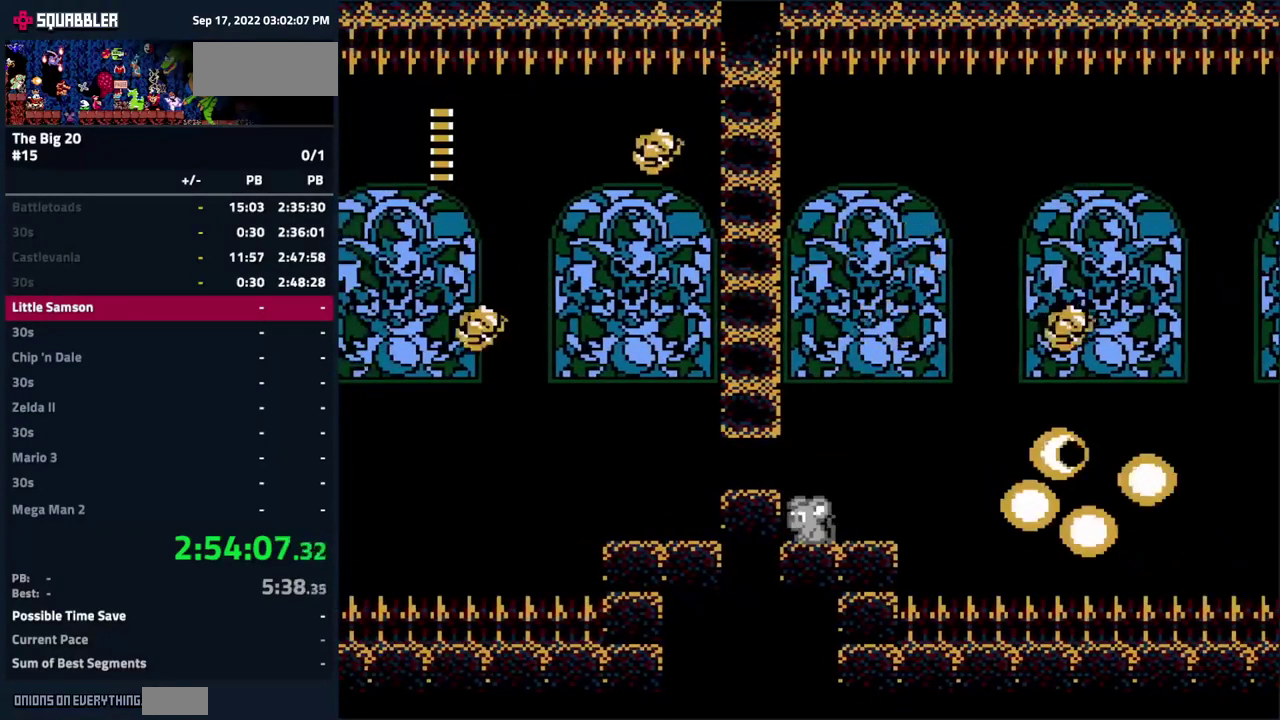
{"buttons": ["A", "DPAD_RIGHT"], "events": [[83, "DPAD_RIGHT", "down"], [300, "A", "down"]]}
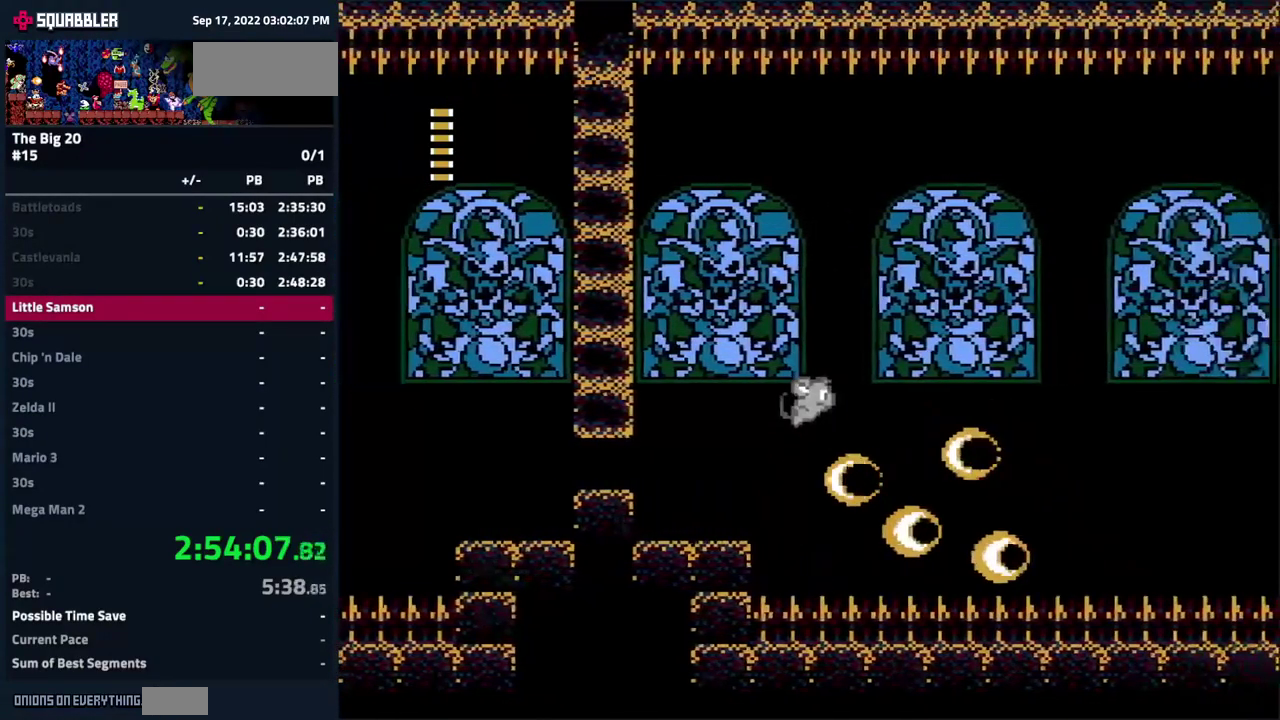
{"buttons": ["DPAD_RIGHT"], "events": [[433, "A", "up"]]}
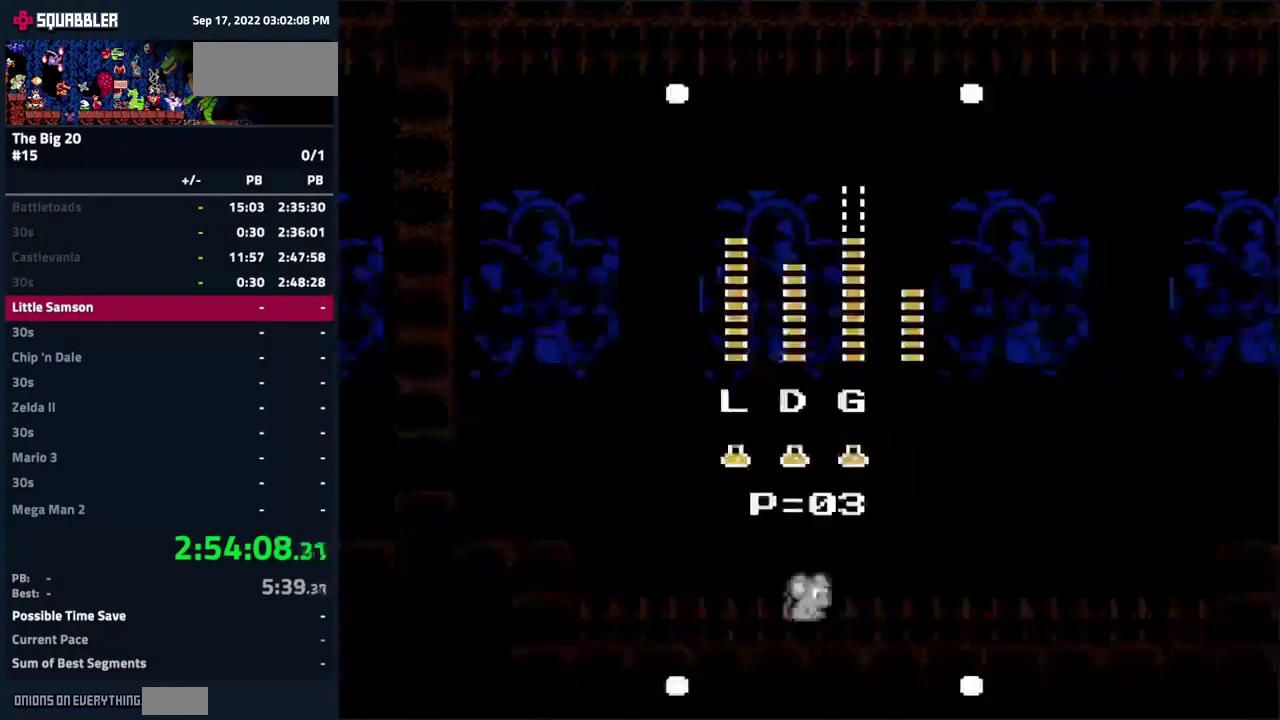
{"buttons": [], "events": [[83, "DPAD_RIGHT", "up"], [300, "DPAD_LEFT", "down"], [382, "DPAD_LEFT", "up"]]}
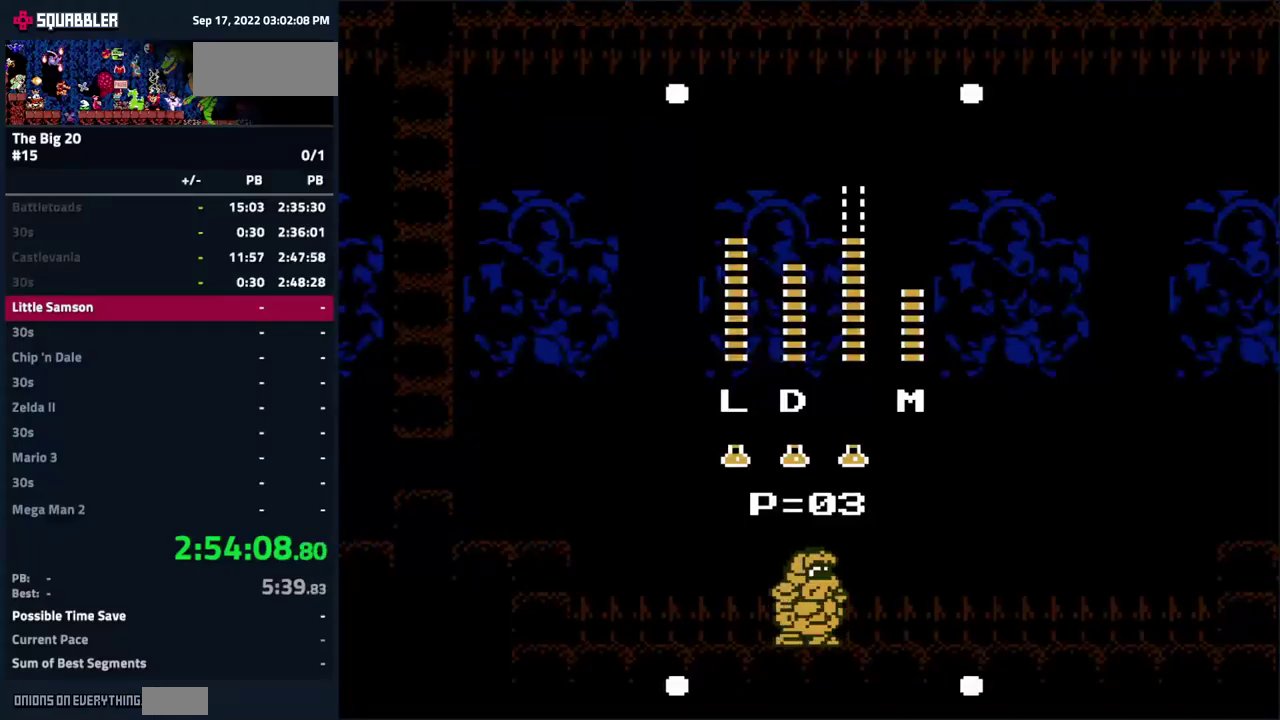
{"buttons": ["DPAD_RIGHT"], "events": [[67, "DPAD_RIGHT", "down"]]}
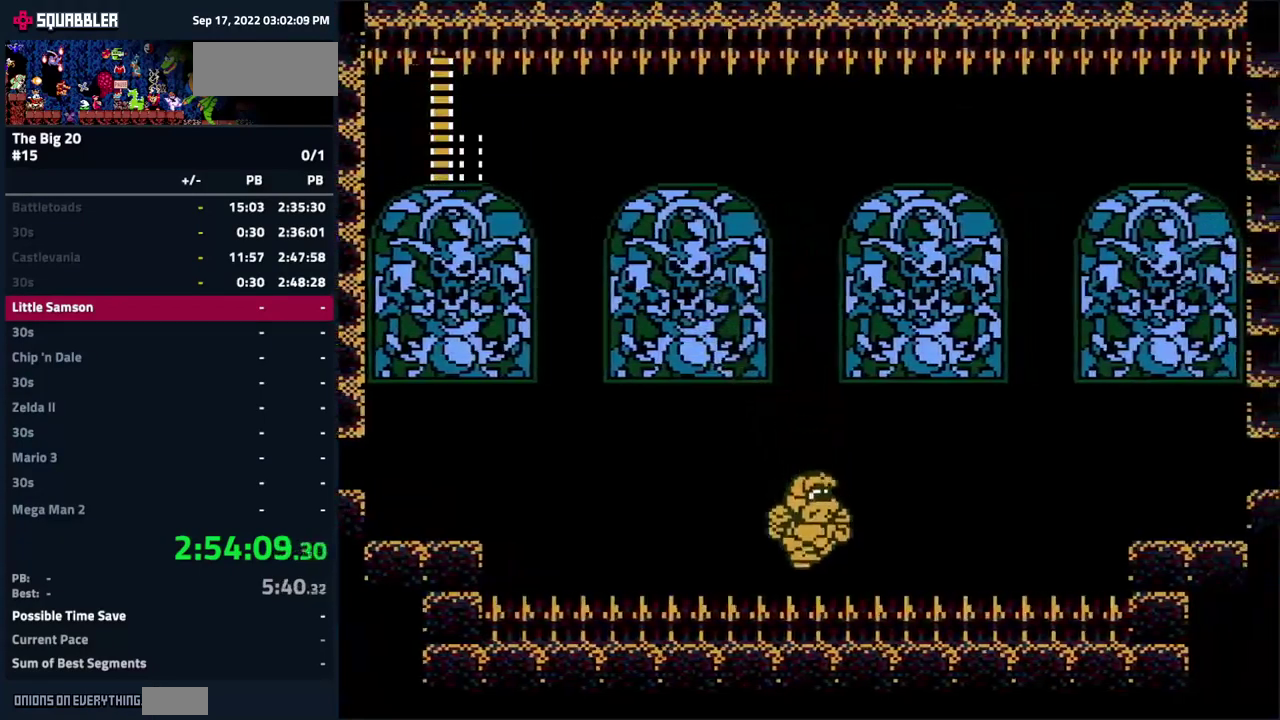
{"buttons": ["DPAD_RIGHT"], "events": []}
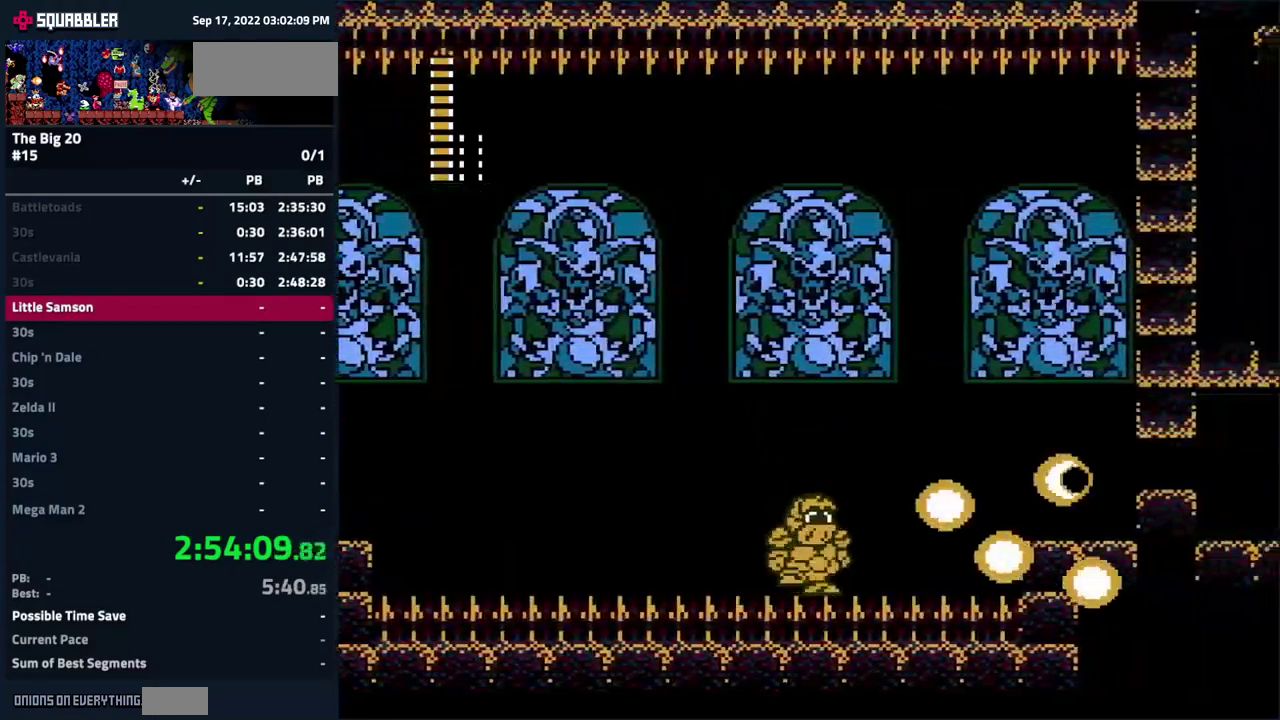
{"buttons": ["A", "DPAD_RIGHT"], "events": [[483, "A", "down"]]}
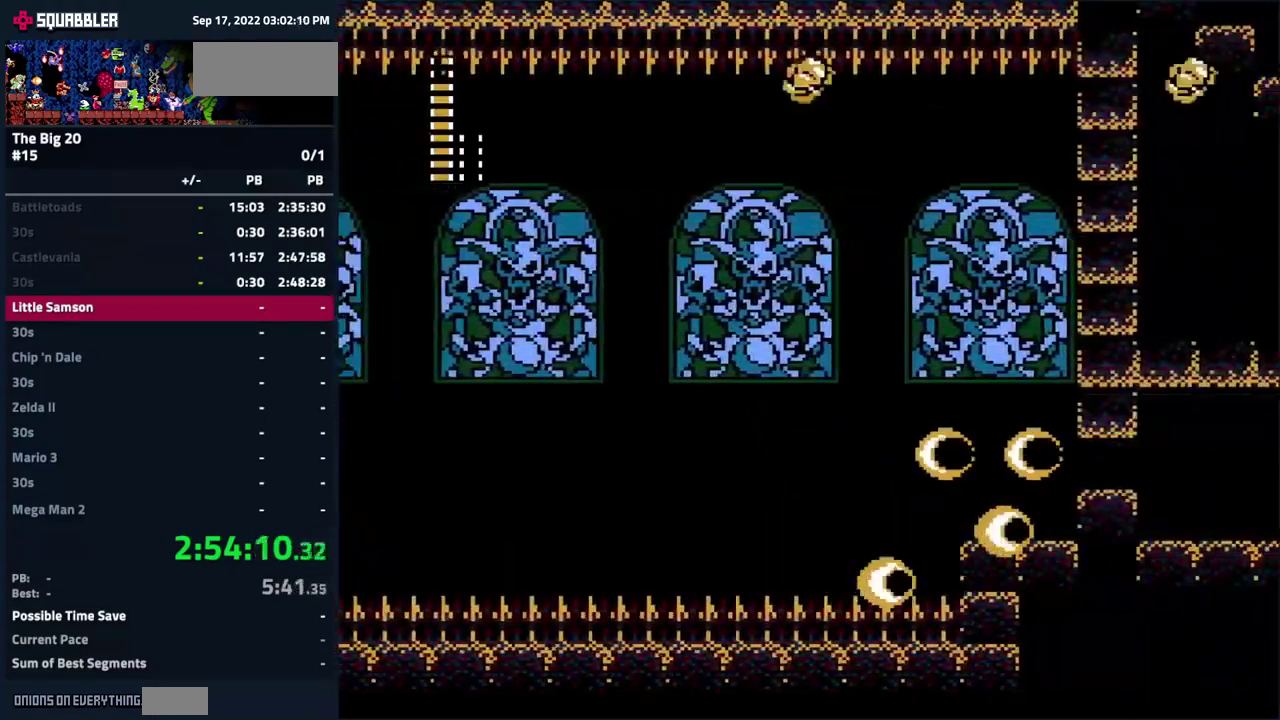
{"buttons": ["A", "DPAD_RIGHT"], "events": [[233, "A", "up"], [450, "A", "down"]]}
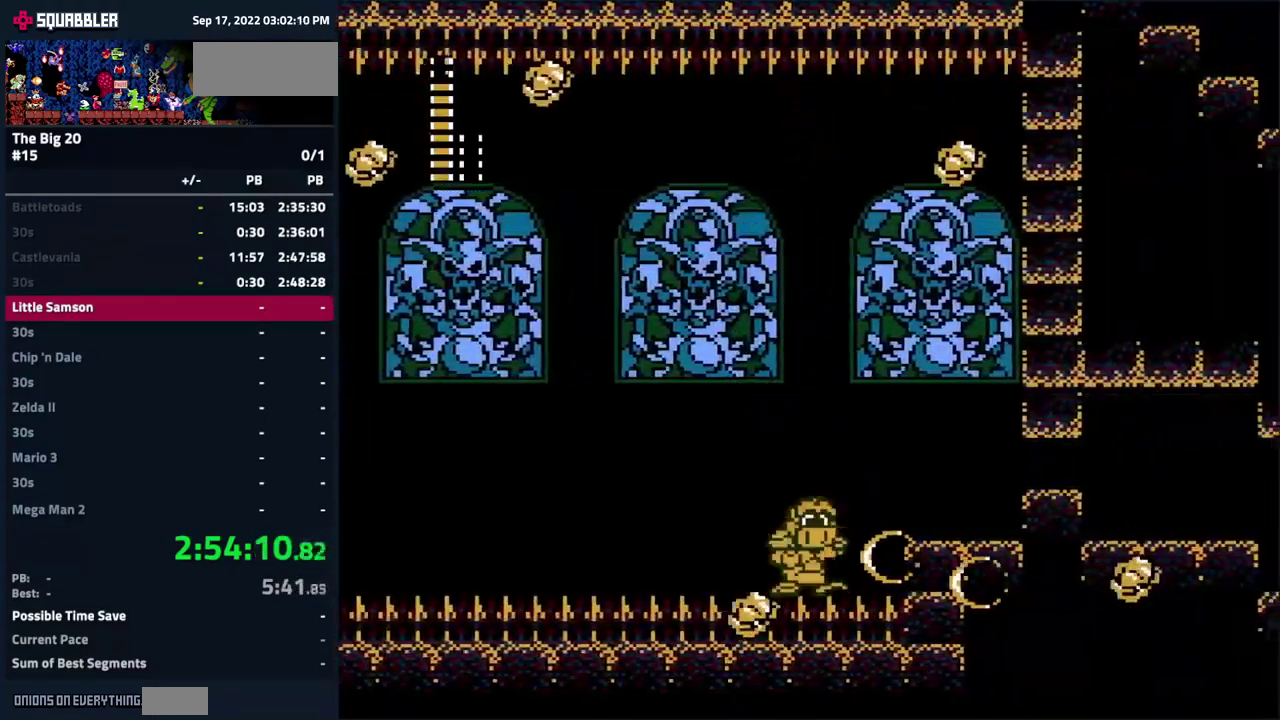
{"buttons": ["A", "DPAD_RIGHT"], "events": []}
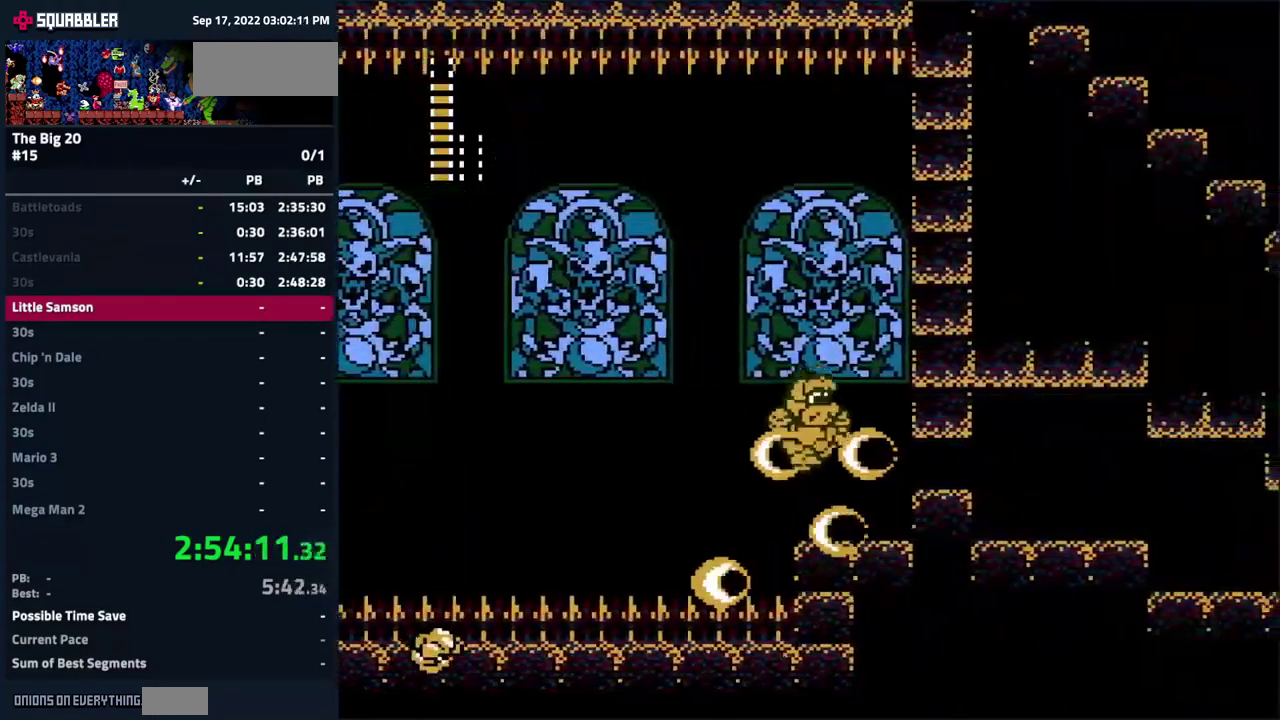
{"buttons": ["DPAD_RIGHT"], "events": [[350, "A", "up"]]}
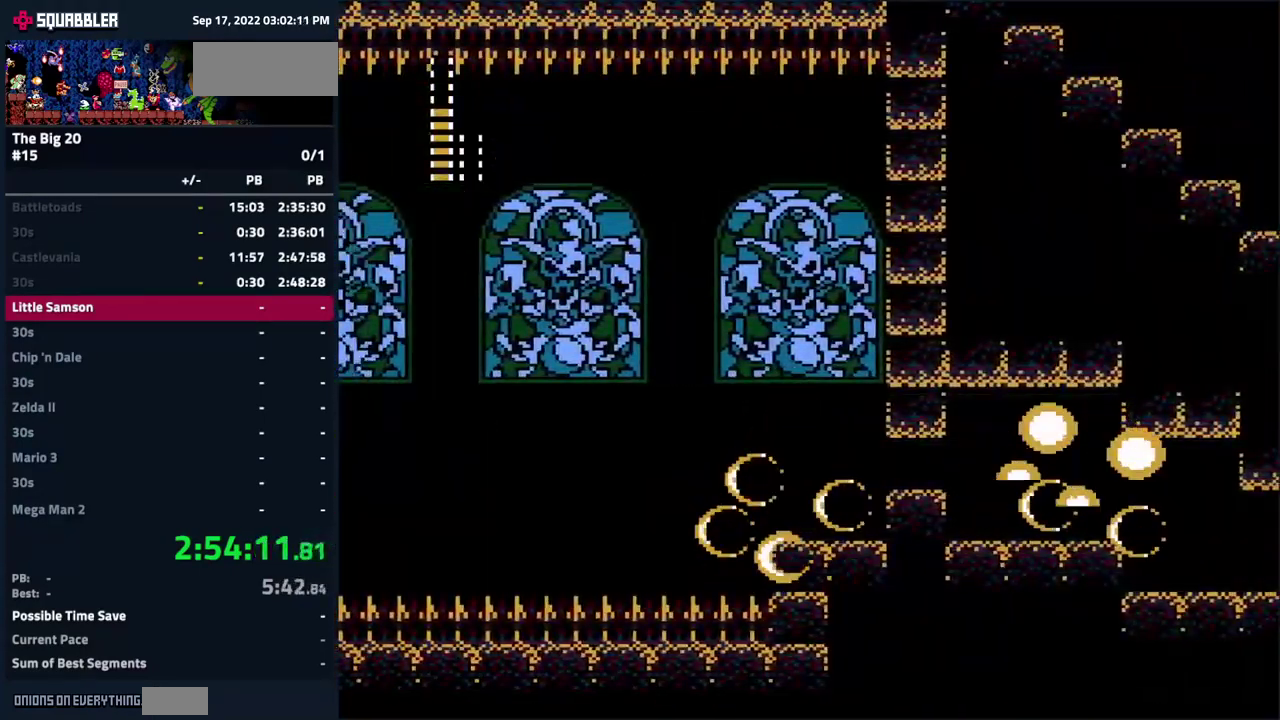
{"buttons": [], "events": [[483, "DPAD_RIGHT", "up"]]}
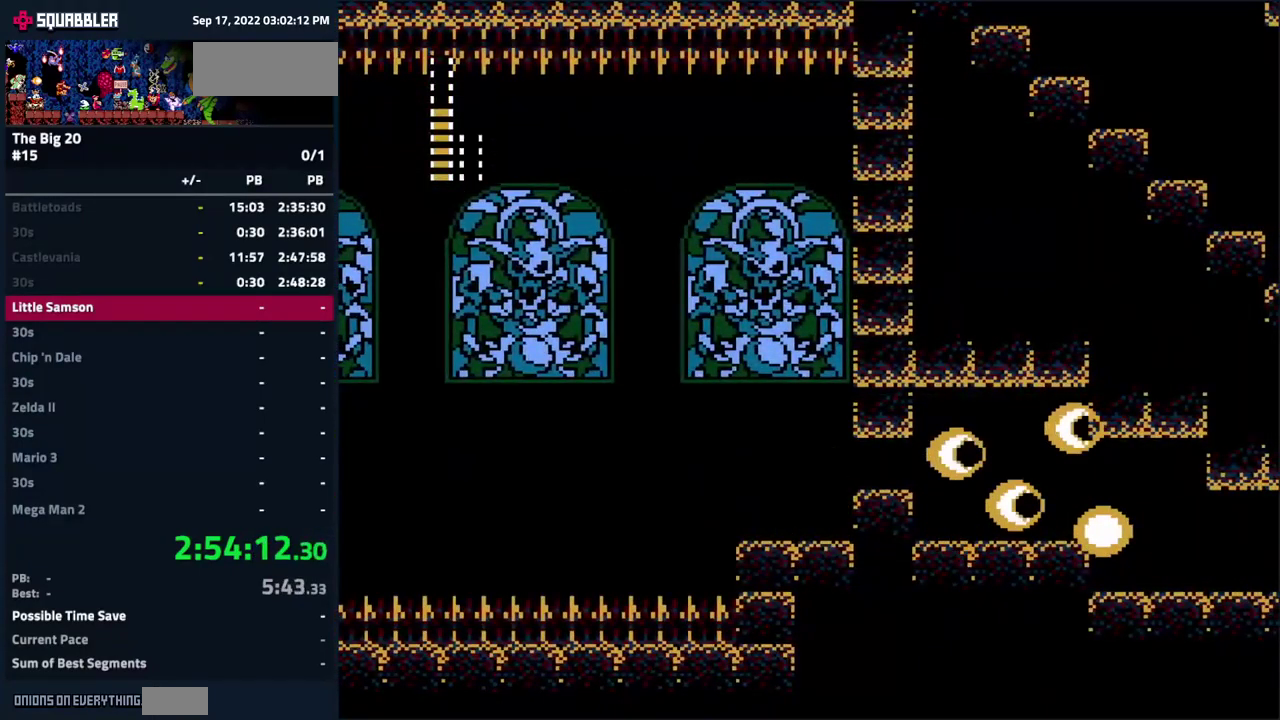
{"buttons": [], "events": []}
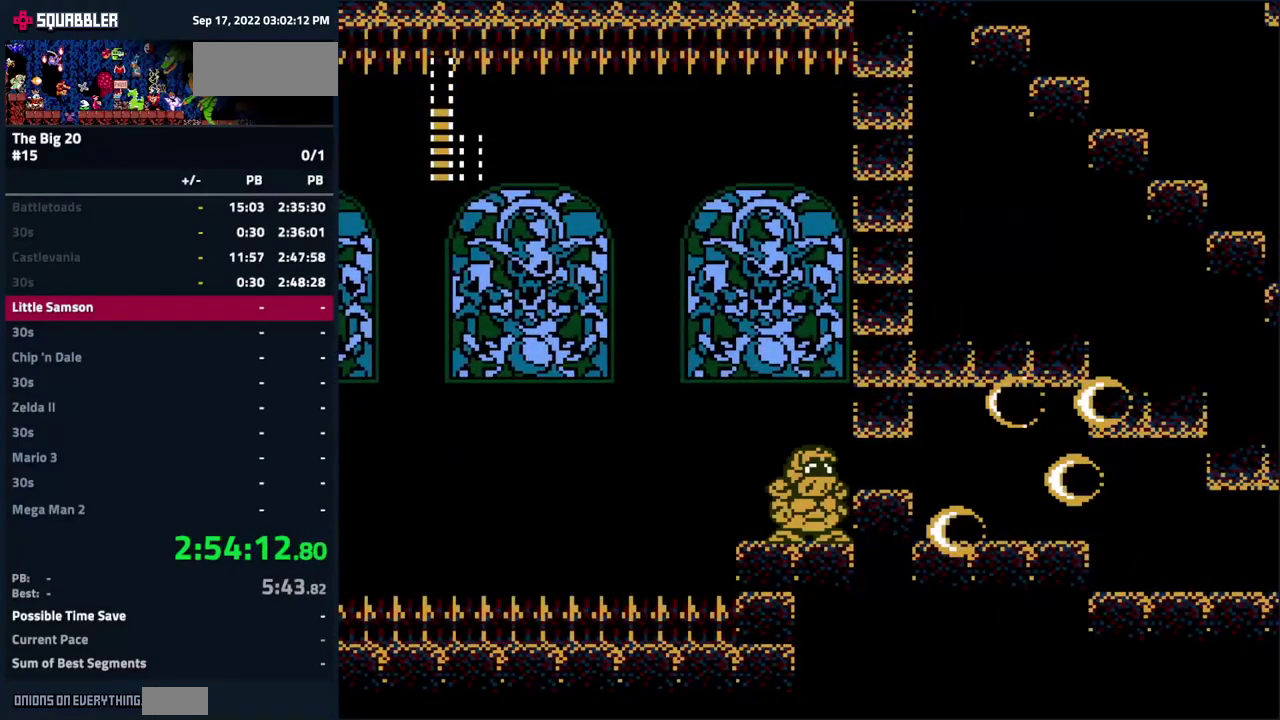
{"buttons": [], "events": []}
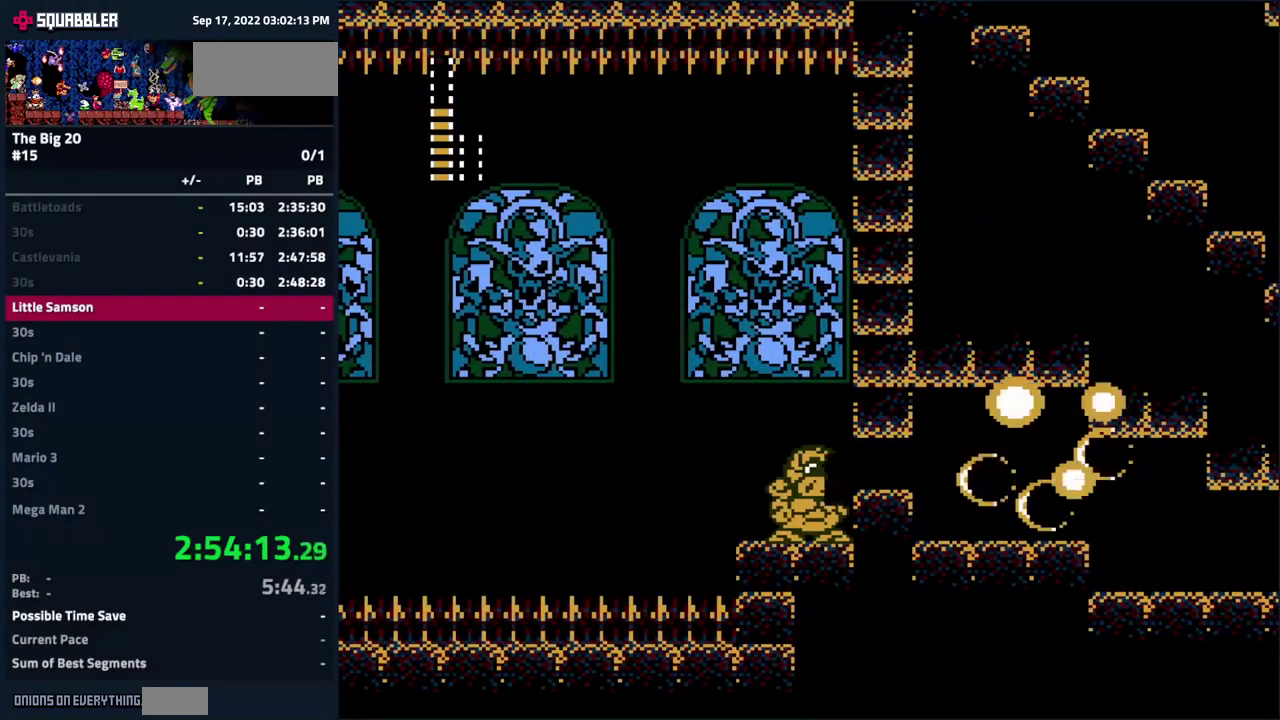
{"buttons": [], "events": [[200, "DPAD_LEFT", "down"], [450, "DPAD_LEFT", "up"]]}
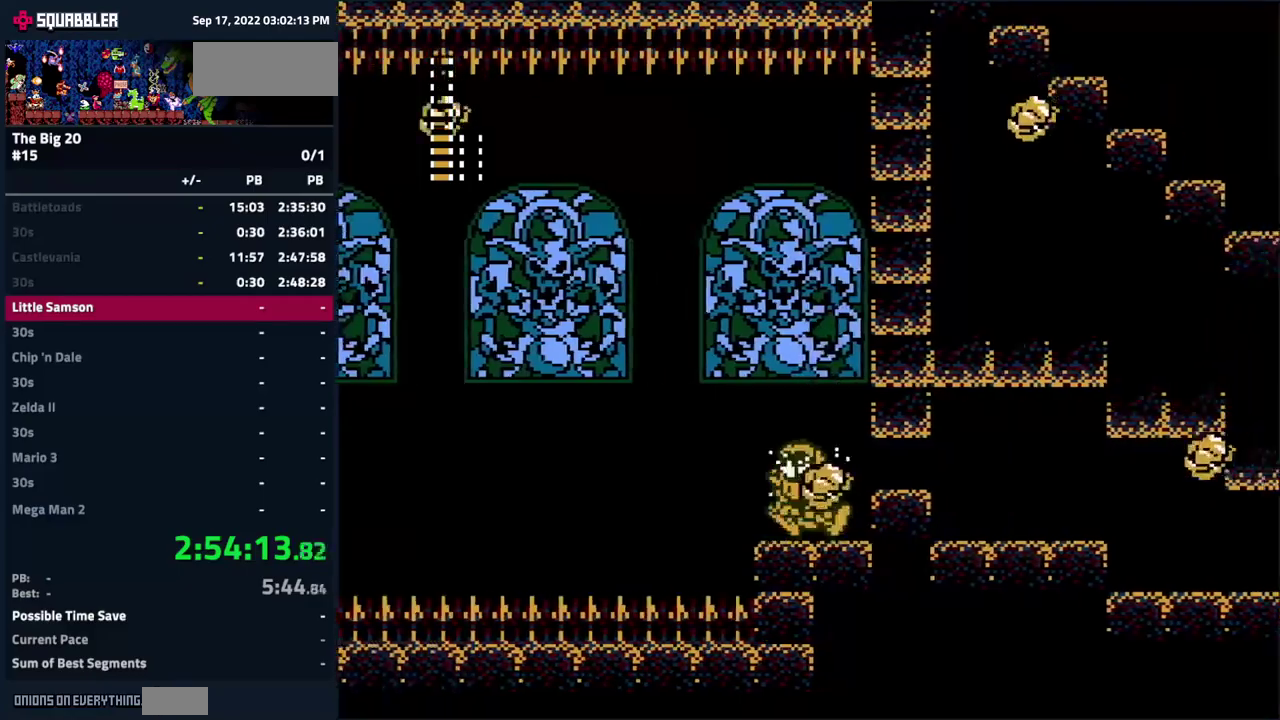
{"buttons": ["DPAD_RIGHT"], "events": [[67, "DPAD_RIGHT", "down"]]}
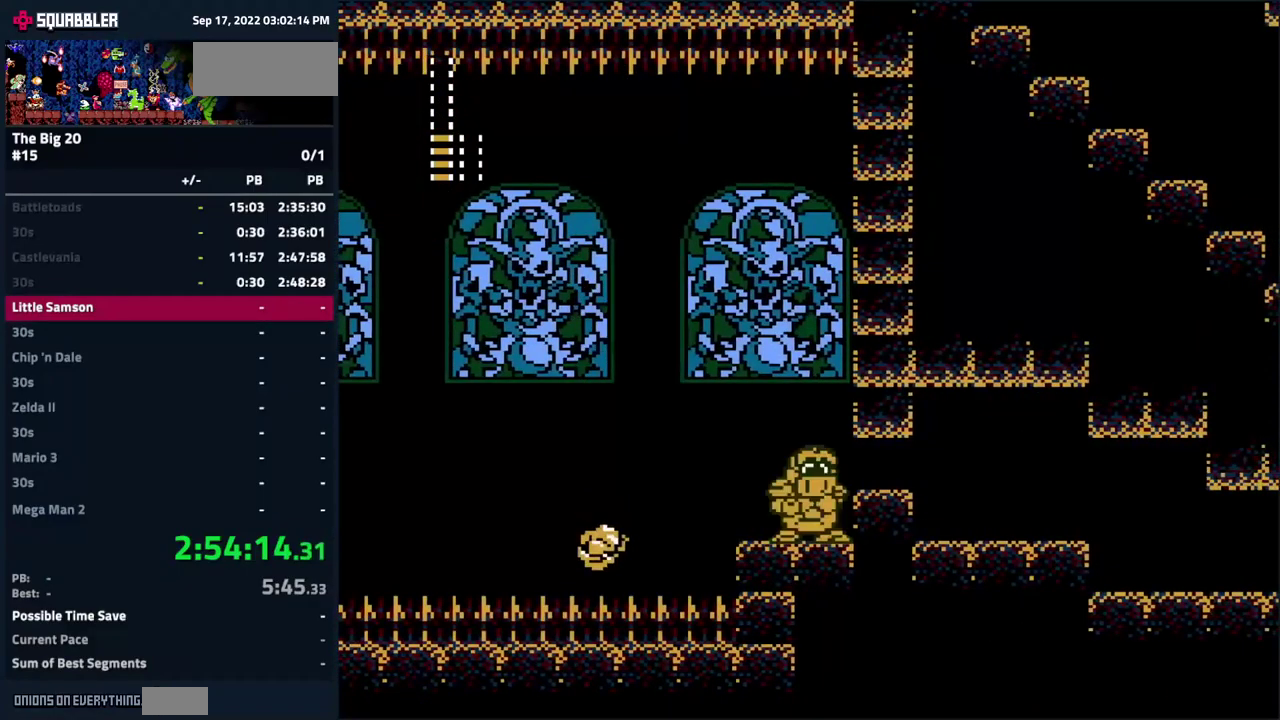
{"buttons": [], "events": [[50, "DPAD_RIGHT", "up"], [284, "DPAD_RIGHT", "down"], [384, "DPAD_RIGHT", "up"]]}
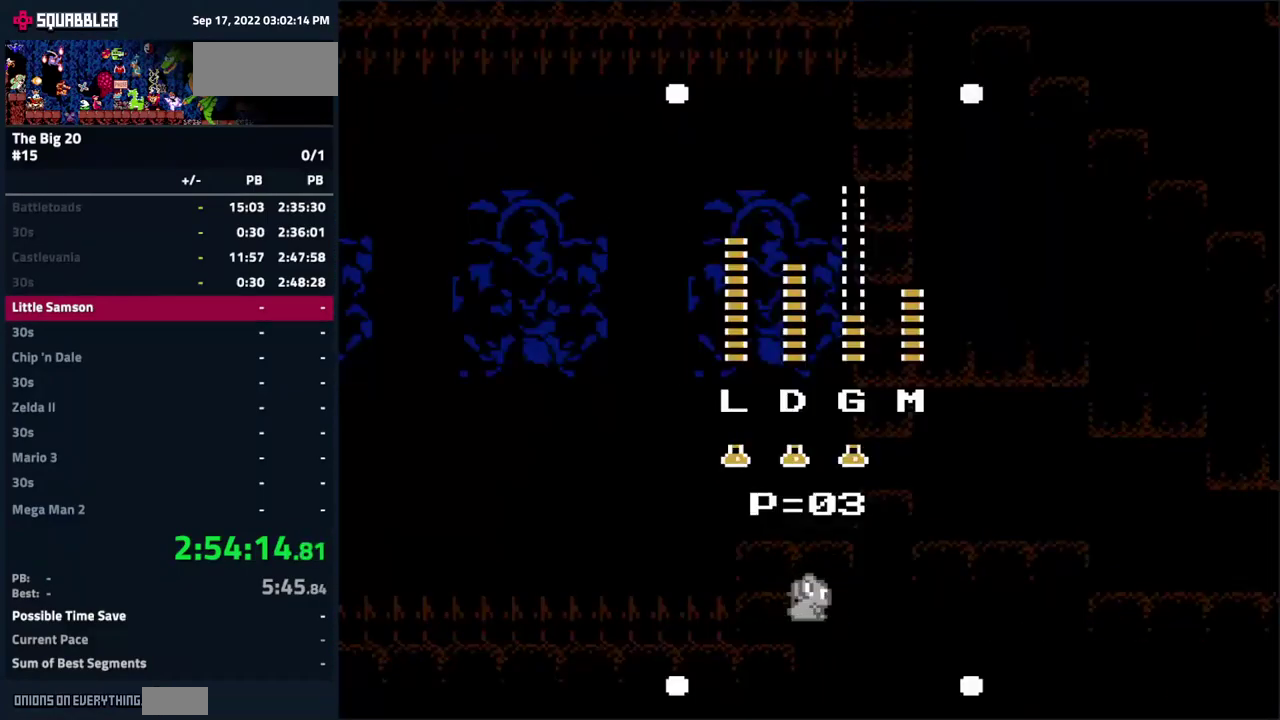
{"buttons": ["A", "DPAD_RIGHT"], "events": [[184, "DPAD_RIGHT", "down"], [450, "A", "down"]]}
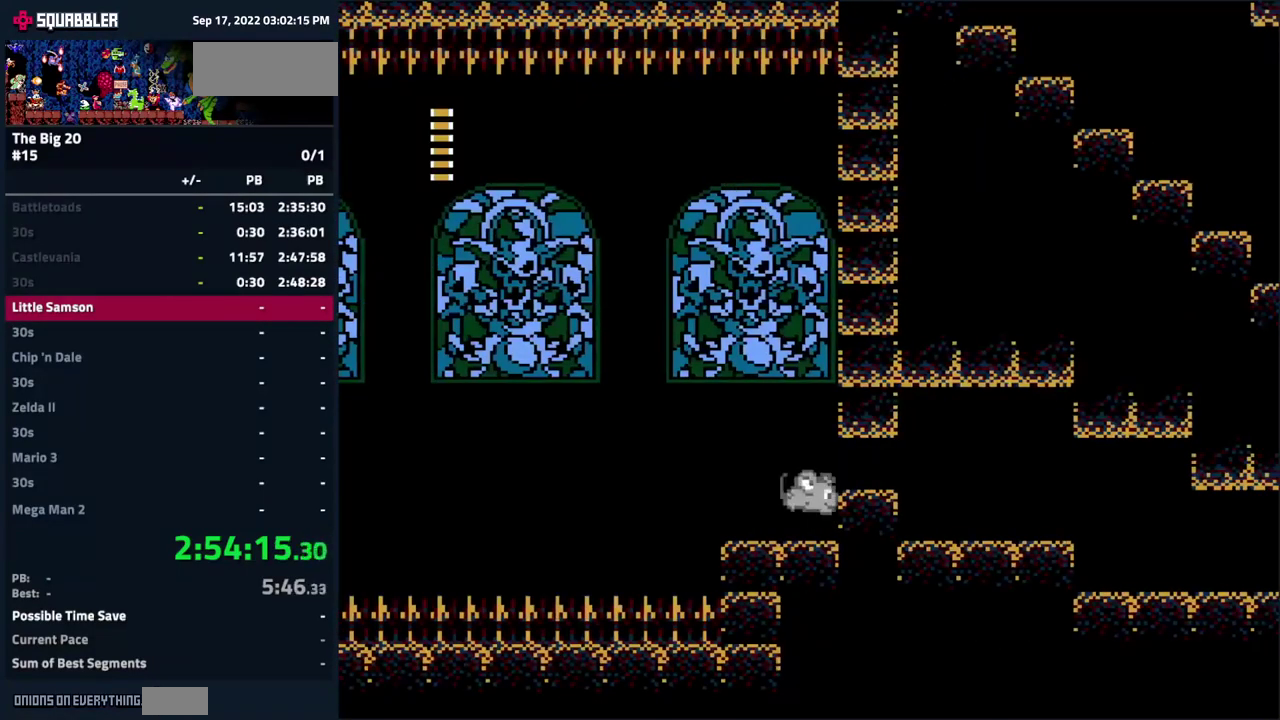
{"buttons": ["DPAD_RIGHT"], "events": [[17, "A", "up"]]}
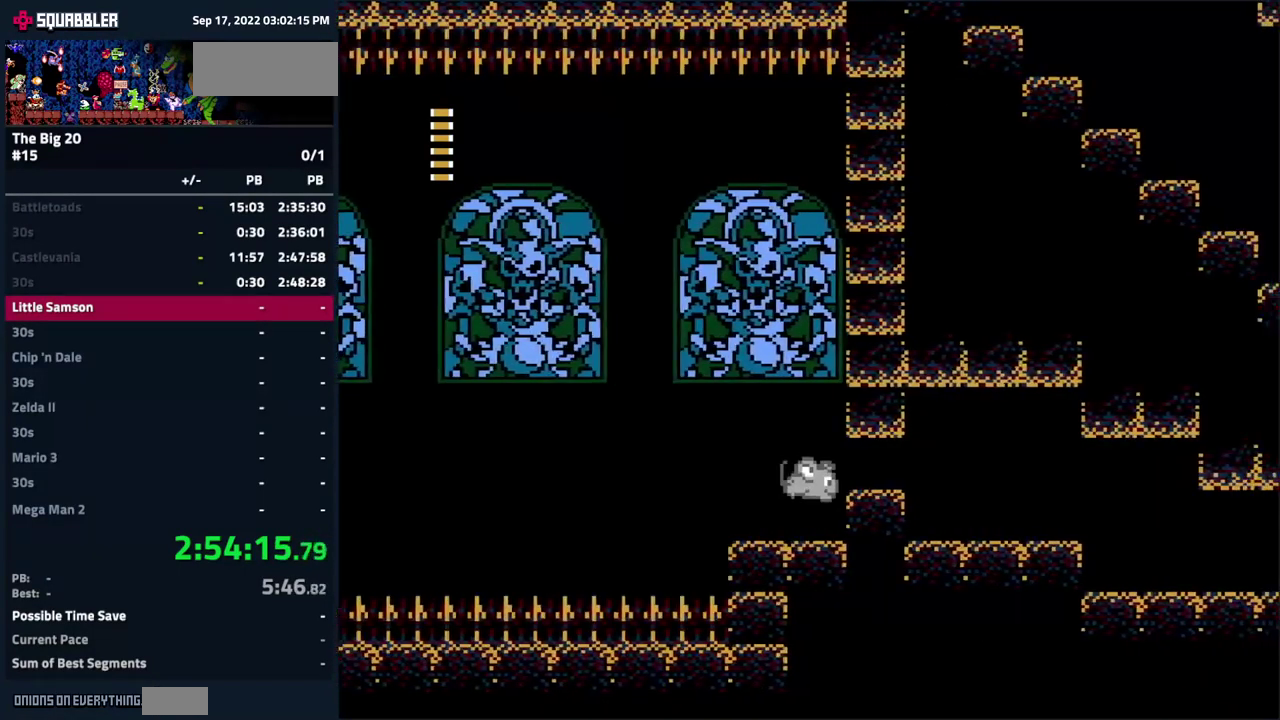
{"buttons": ["DPAD_RIGHT"], "events": [[134, "A", "down"], [200, "A", "up"]]}
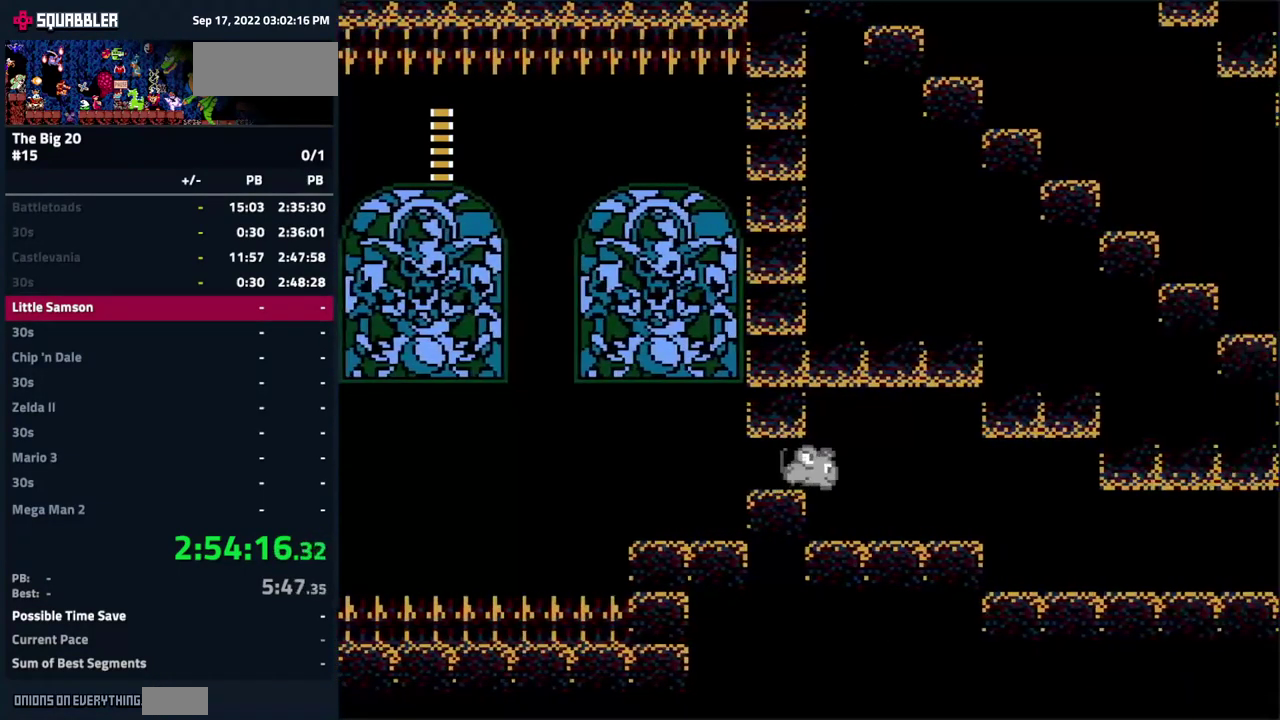
{"buttons": ["DPAD_RIGHT"], "events": []}
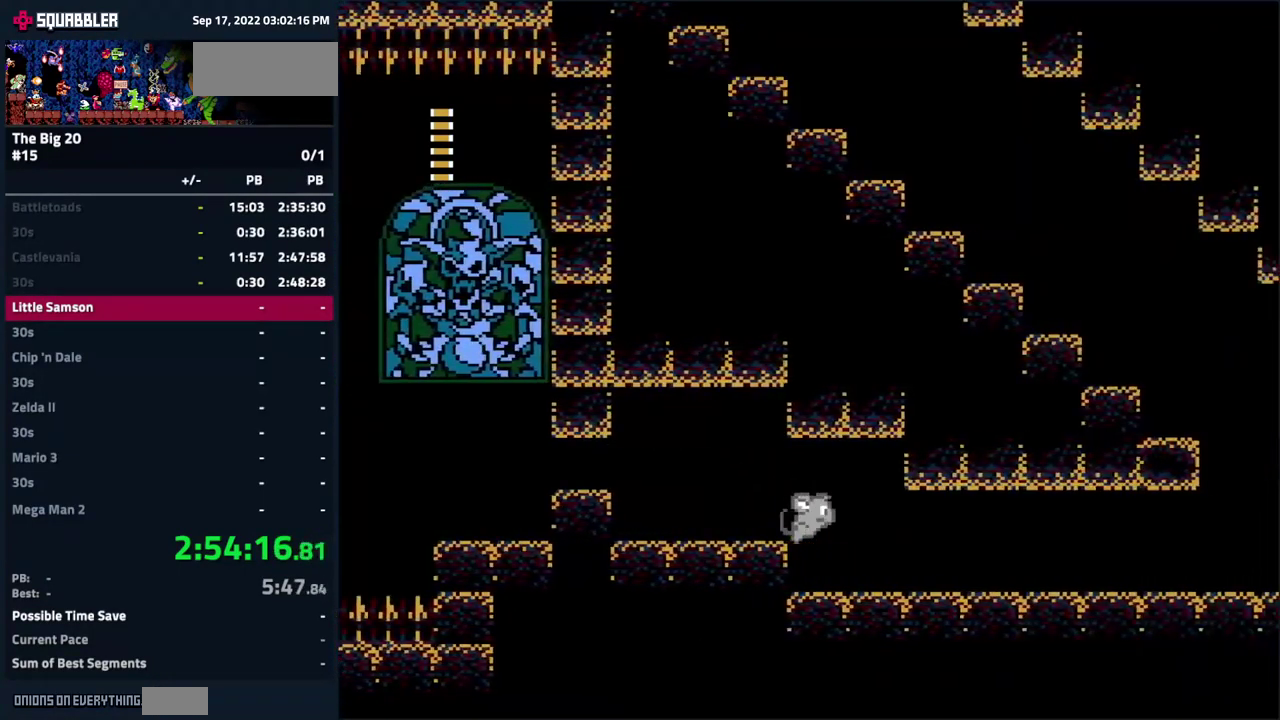
{"buttons": ["DPAD_RIGHT"], "events": []}